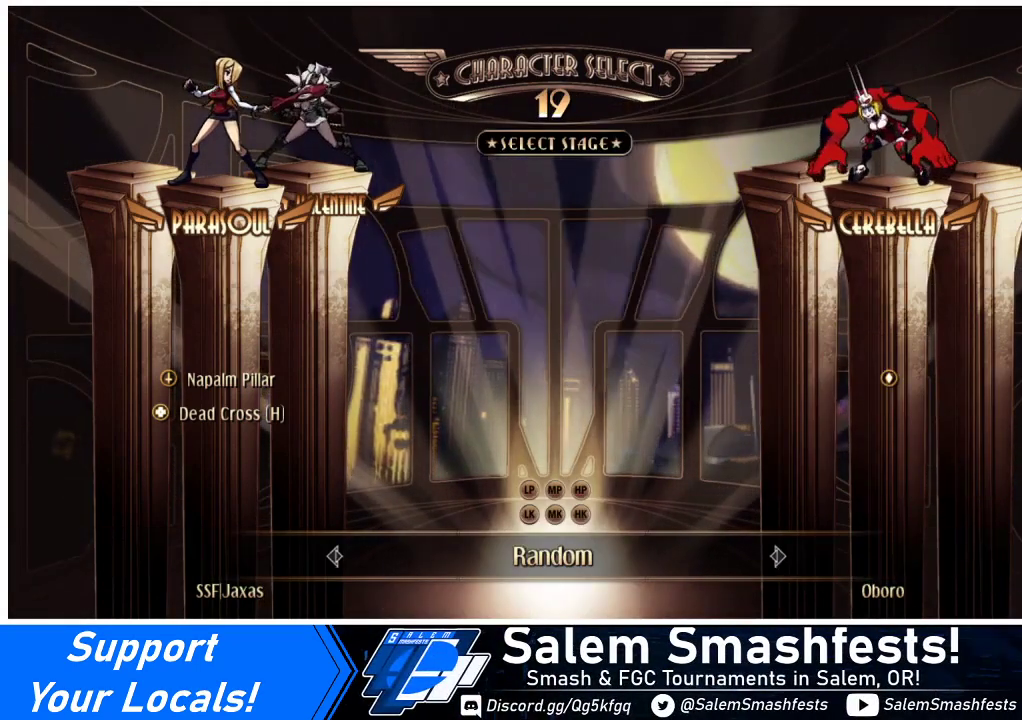
Gameplay with a controller (arcade stick); each line is a JSON object with the inputs held at the frame after it. "events" lists button and stick changes between this image and that frame as [ms after this image, input, new state], when the widget could be followed in between. Not read: L3 R3 other_buttons.
{"buttons": [], "events": [[167, "CIRCLE", "down"], [167, "CROSS", "down"], [167, "SQUARE", "down"], [233, "CIRCLE", "up"], [233, "CROSS", "up"], [233, "SQUARE", "up"]]}
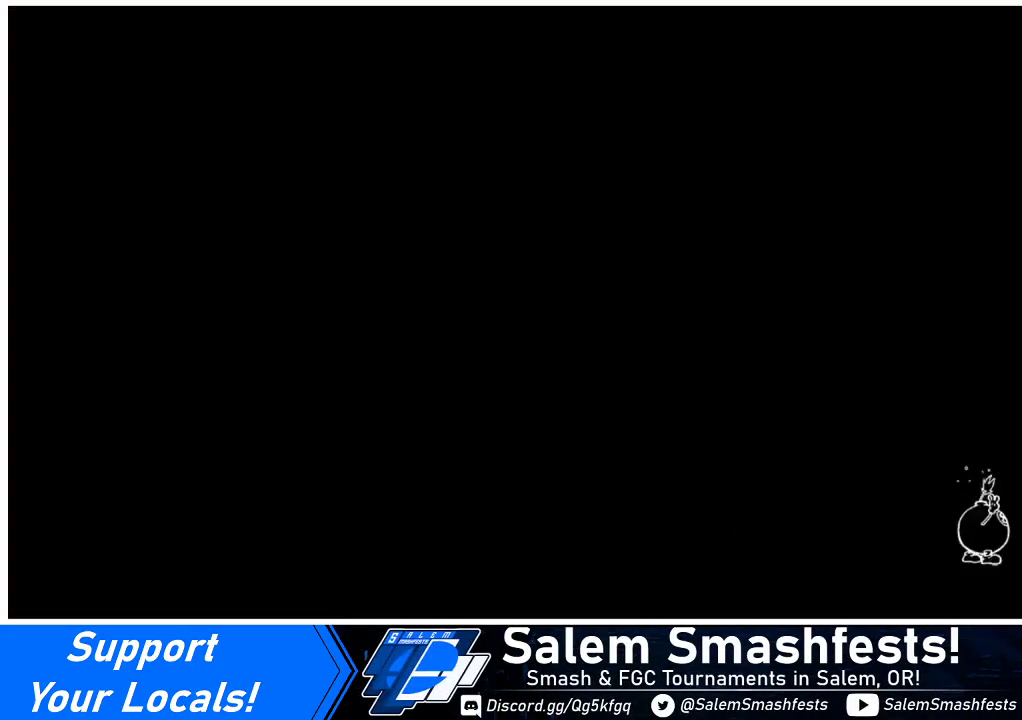
{"buttons": [], "events": []}
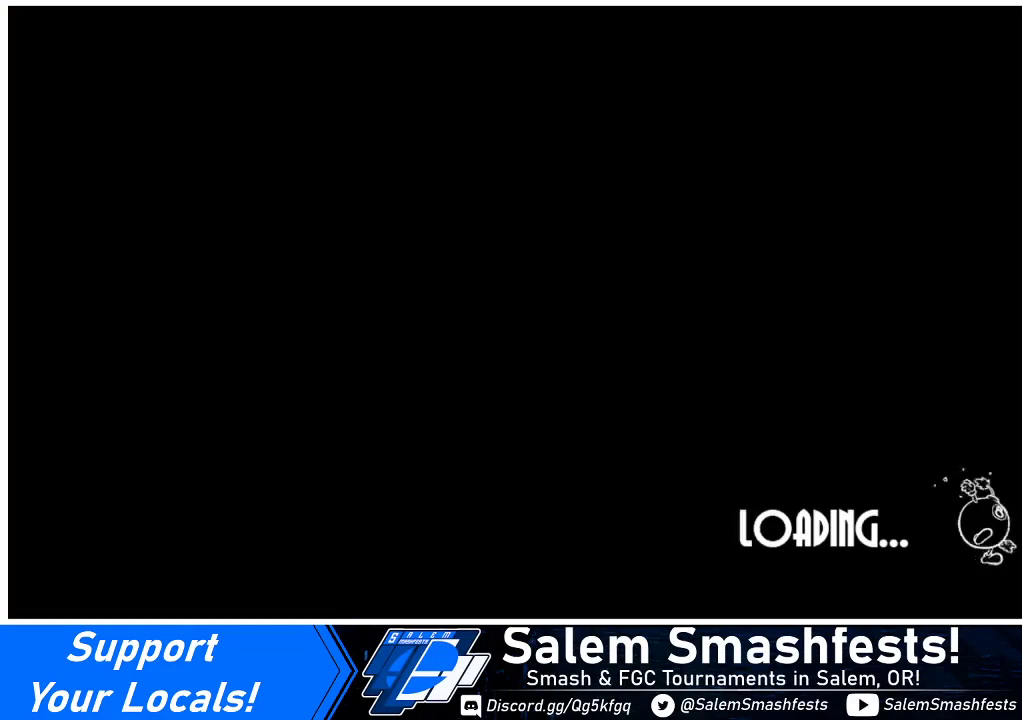
{"buttons": [], "events": []}
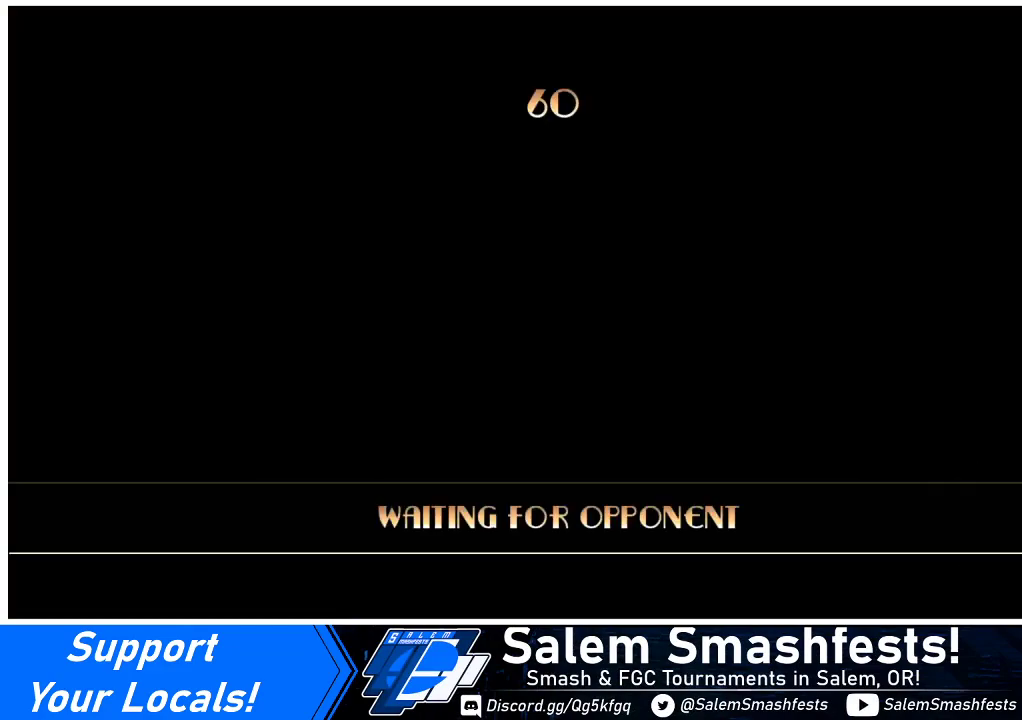
{"buttons": [], "events": []}
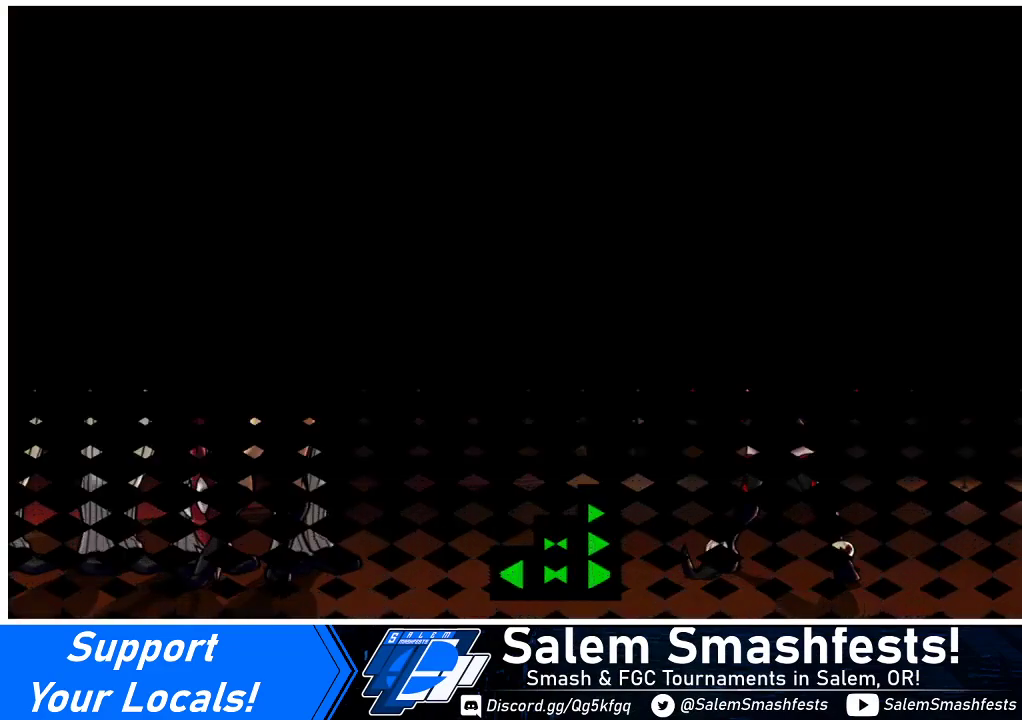
{"buttons": [], "events": []}
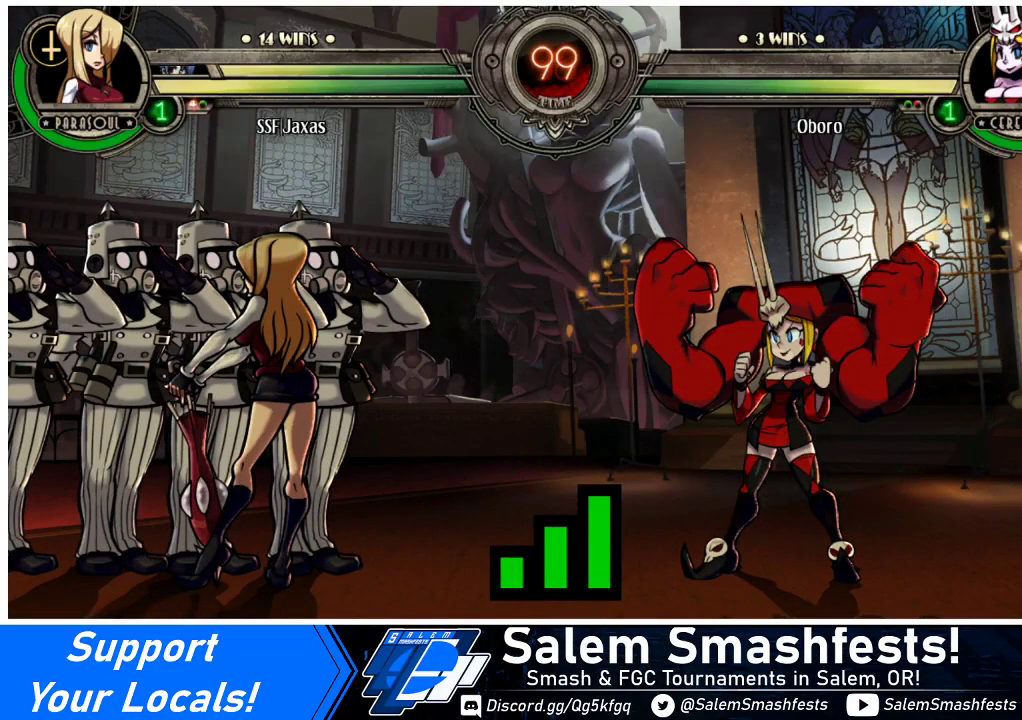
{"buttons": [], "events": []}
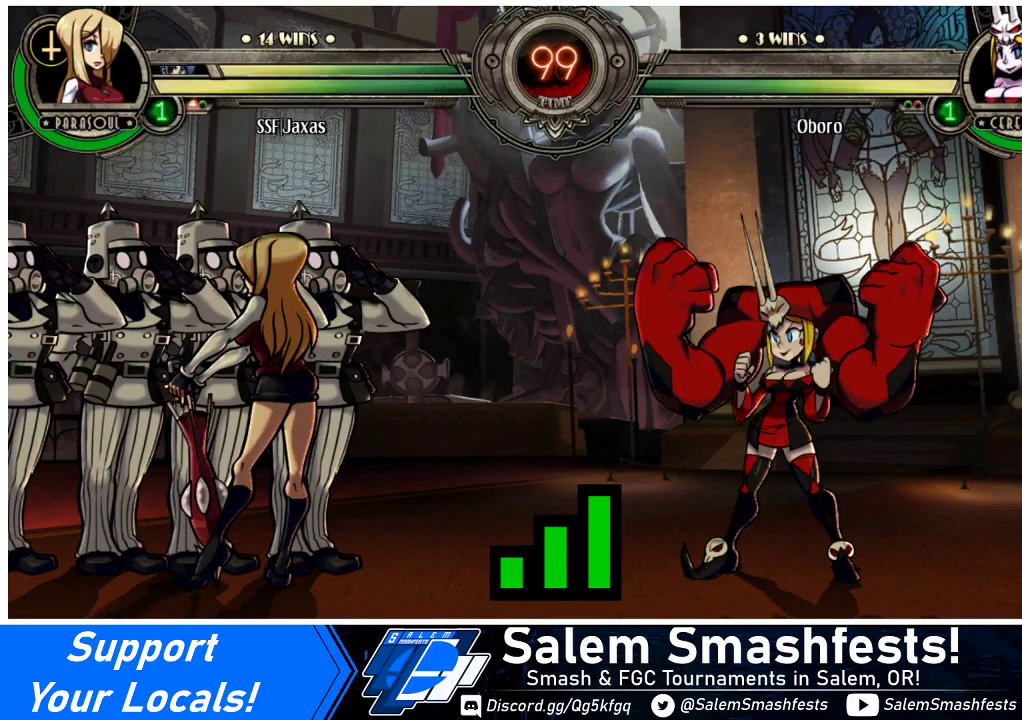
{"buttons": ["DPAD_DOWN"], "events": [[233, "DPAD_DOWN", "down"]]}
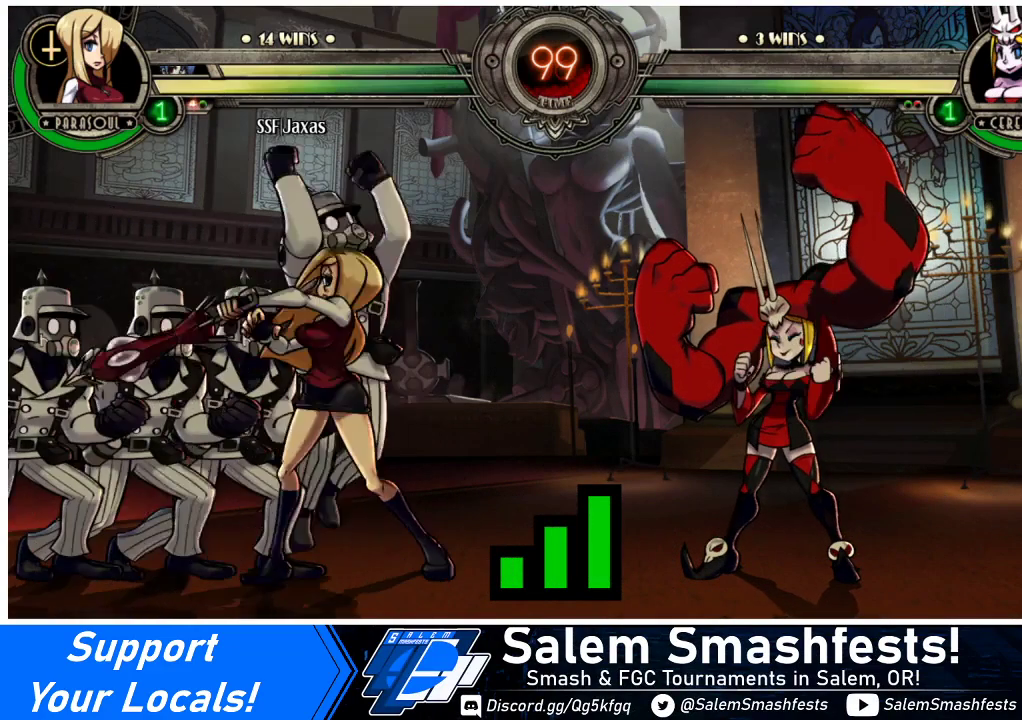
{"buttons": ["DPAD_DOWN"], "events": []}
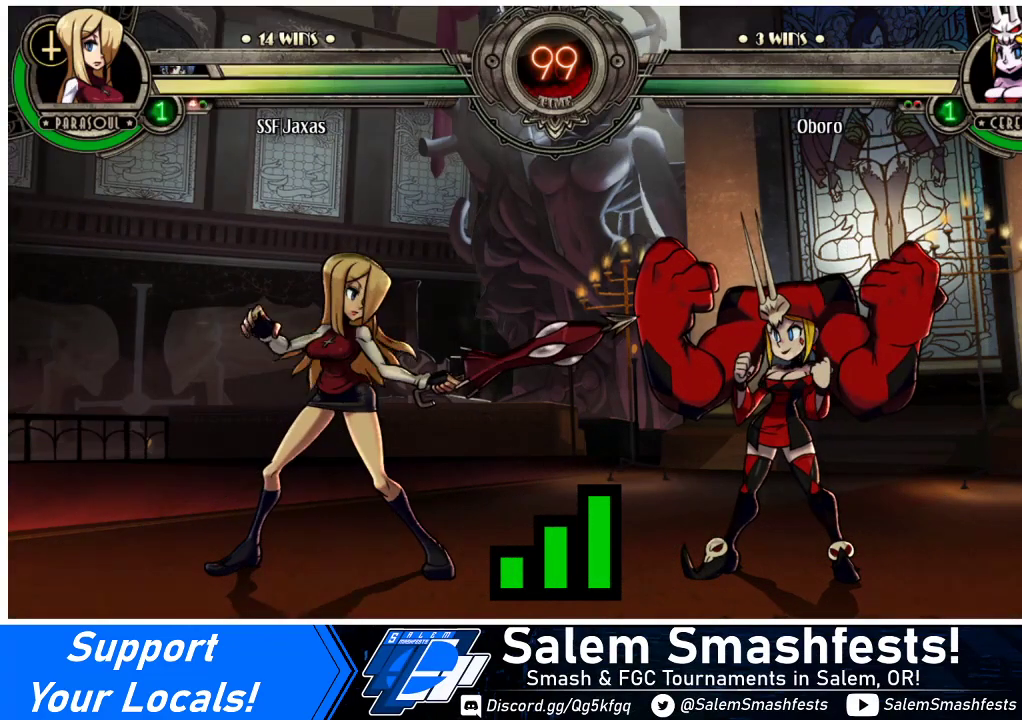
{"buttons": ["DPAD_DOWN", "DPAD_LEFT"], "events": [[133, "DPAD_DOWN", "up"], [167, "DPAD_RIGHT", "down"], [367, "DPAD_LEFT", "down"], [367, "DPAD_RIGHT", "up"], [500, "DPAD_DOWN", "down"]]}
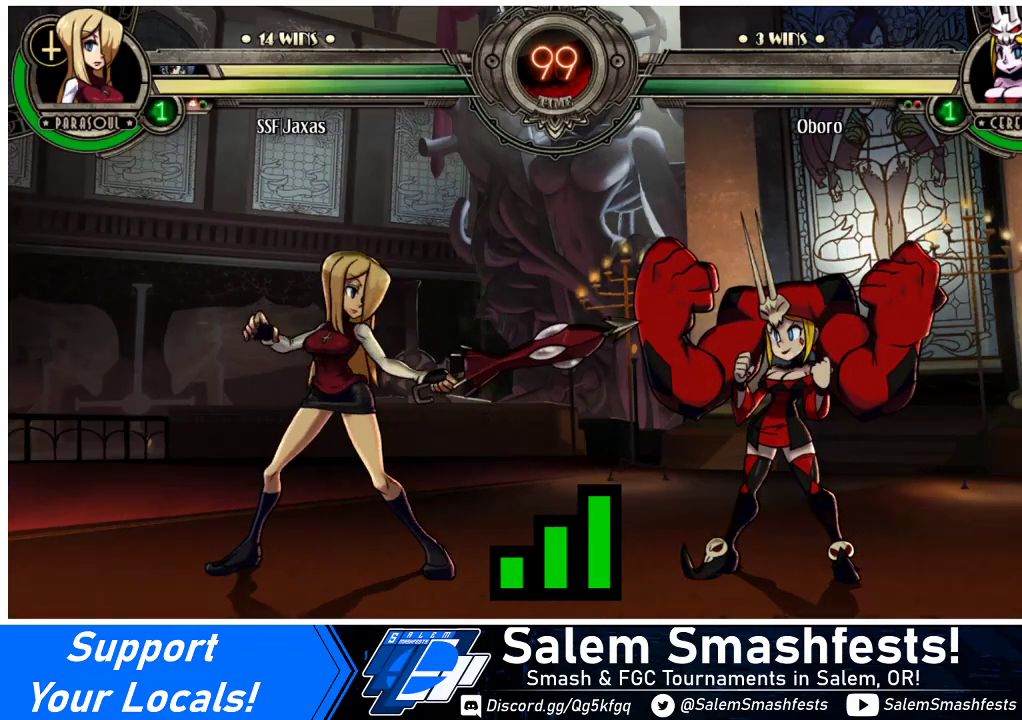
{"buttons": [], "events": [[433, "DPAD_DOWN", "up"], [467, "DPAD_LEFT", "up"]]}
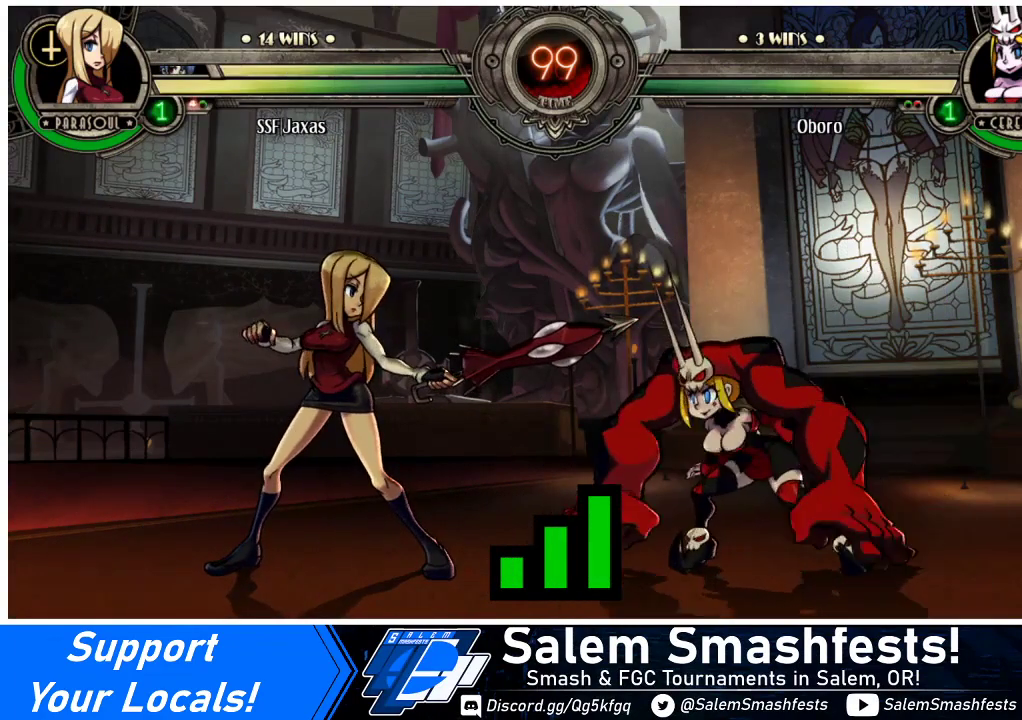
{"buttons": [], "events": []}